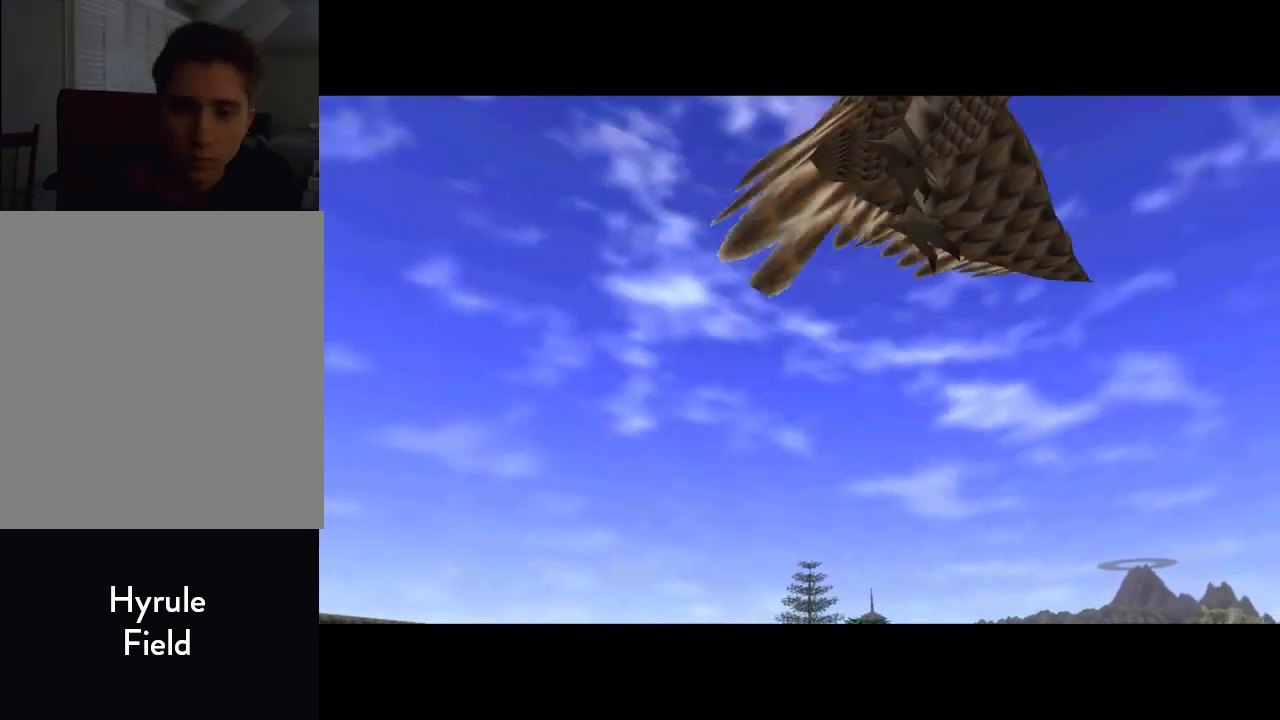
Gameplay with a controller (Nintendo layout); each line is a JSON object with the inputs held at the frame after it. "events" lists button and stick changes between this image and that frame as [ms after this image, input, new state], when the widget could be followed in between. Not read: L1 L3 R1 R3.
{"buttons": [], "left_stick": "center", "events": [[333, "A", "down"], [467, "A", "up"]]}
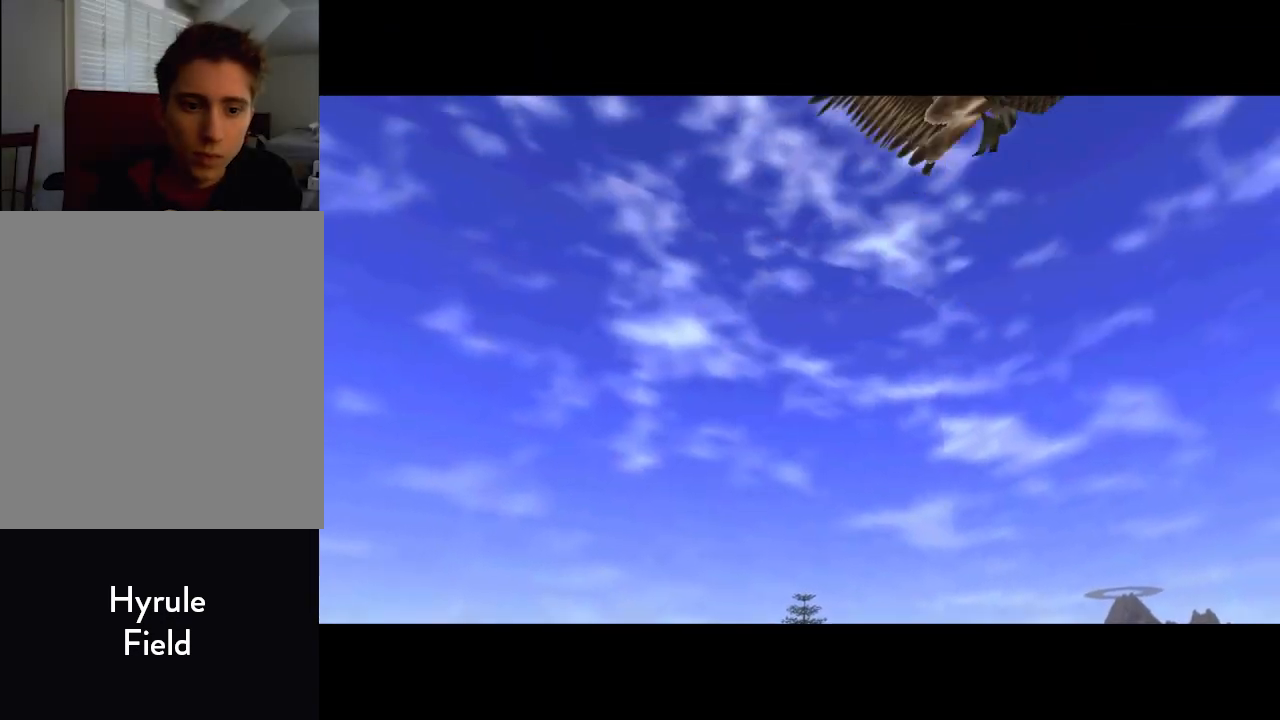
{"buttons": [], "left_stick": "center", "events": []}
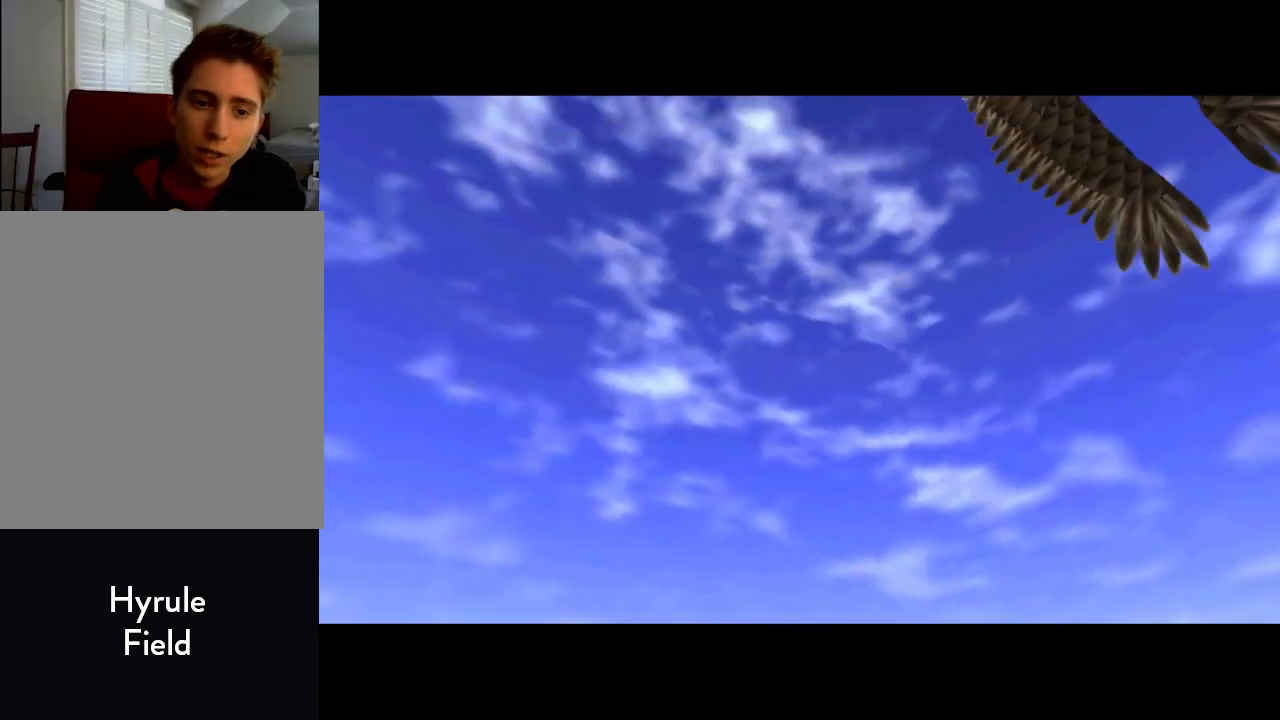
{"buttons": [], "left_stick": "center", "events": []}
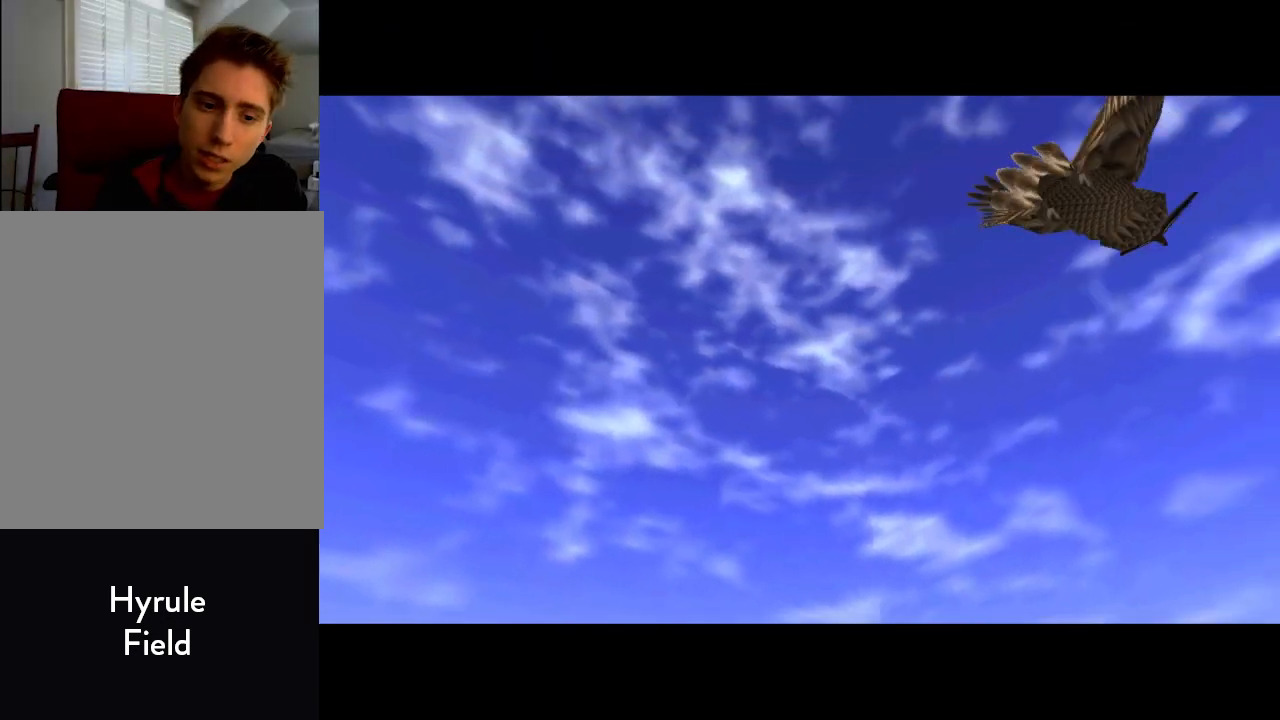
{"buttons": [], "left_stick": "center", "events": []}
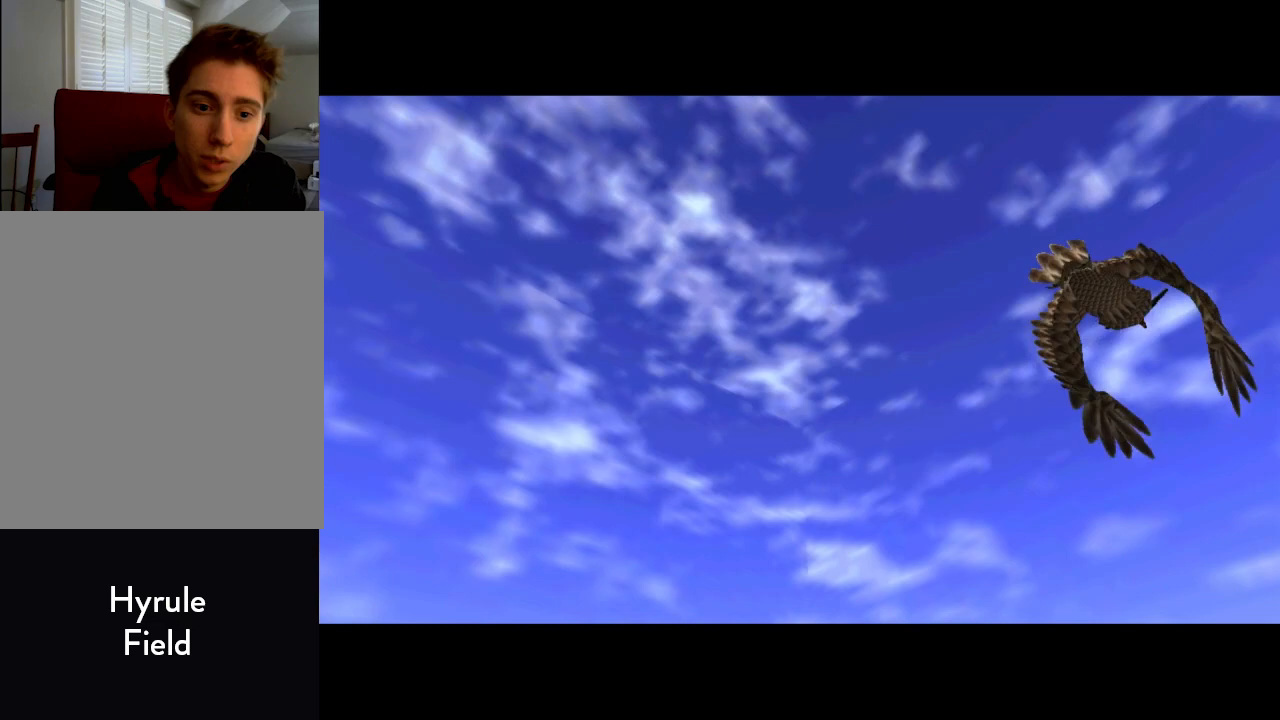
{"buttons": [], "left_stick": "up", "events": [[33, "left_stick", "up"]]}
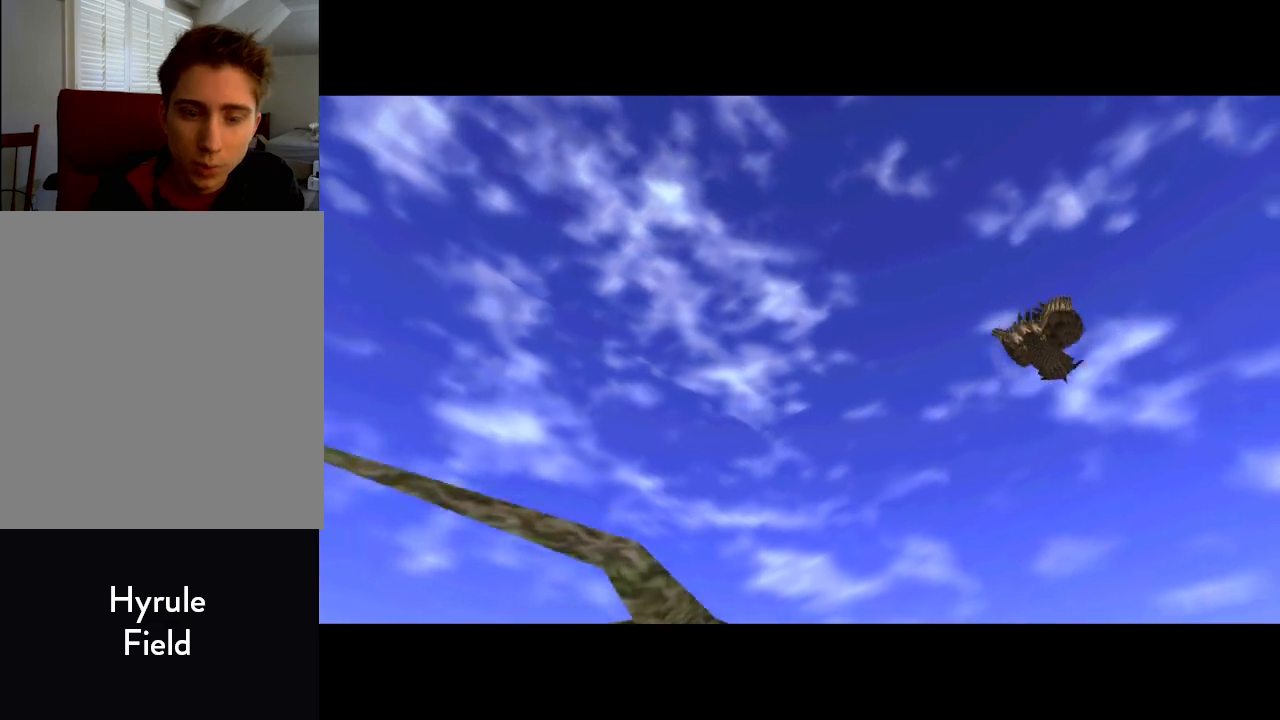
{"buttons": [], "left_stick": "up", "events": []}
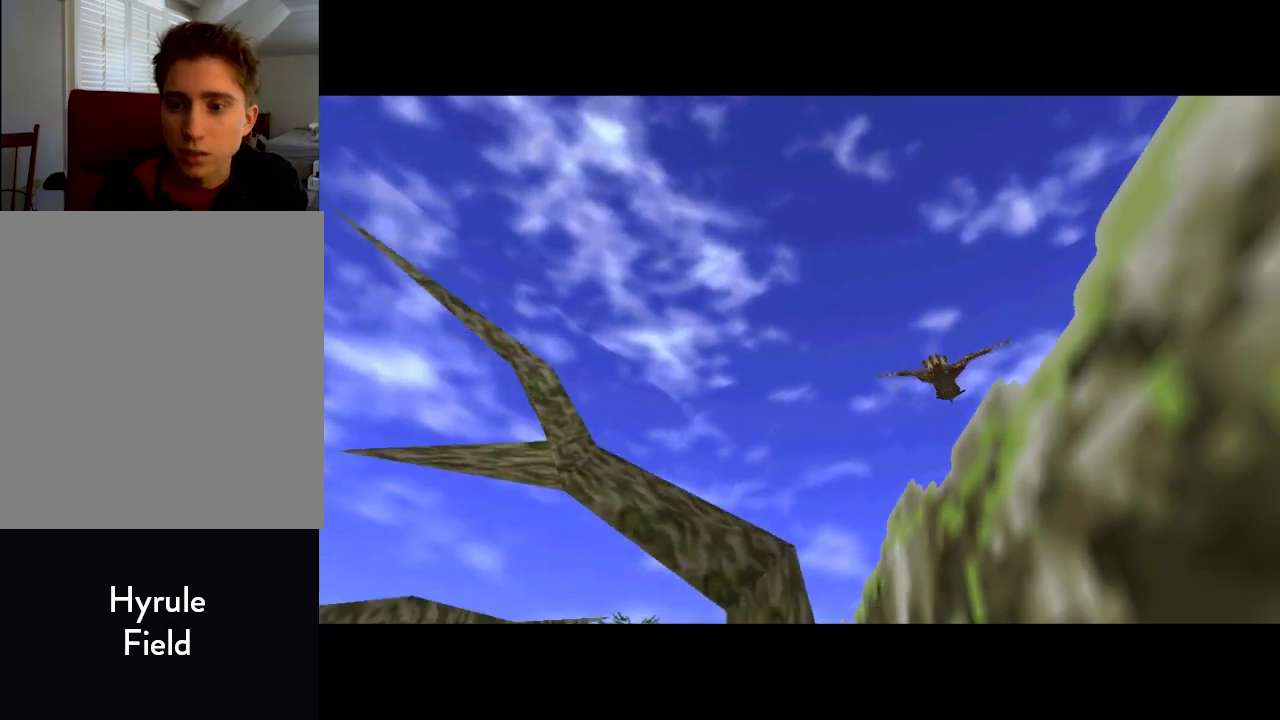
{"buttons": [], "left_stick": "up", "events": []}
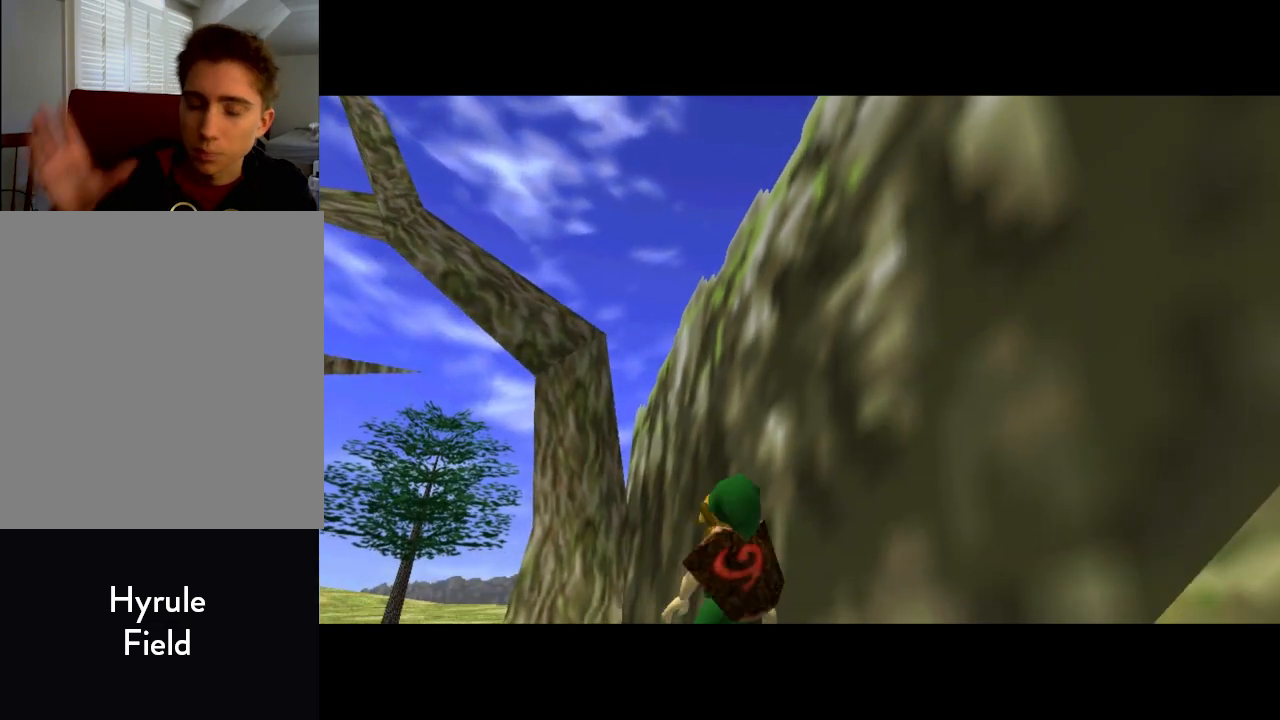
{"buttons": [], "left_stick": "up-left", "events": [[100, "left_stick", "up-left"], [200, "A", "down"], [433, "A", "up"]]}
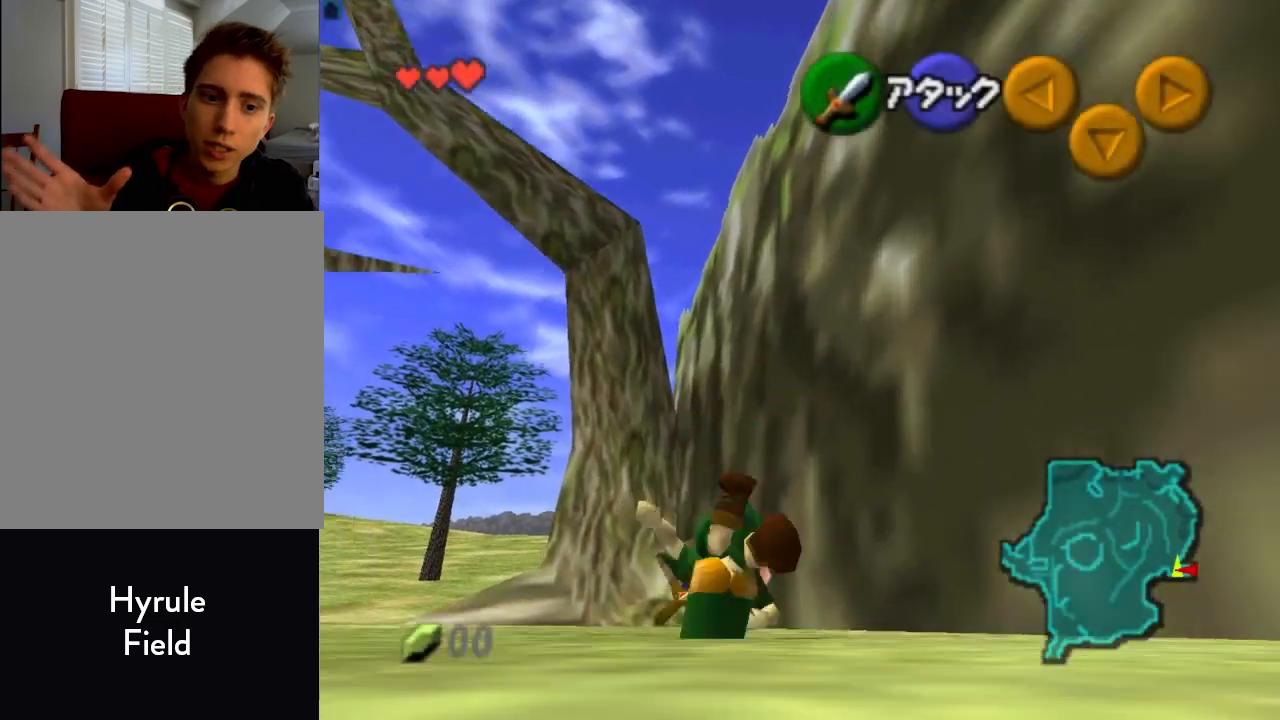
{"buttons": ["A"], "left_stick": "up-left", "events": [[400, "A", "down"]]}
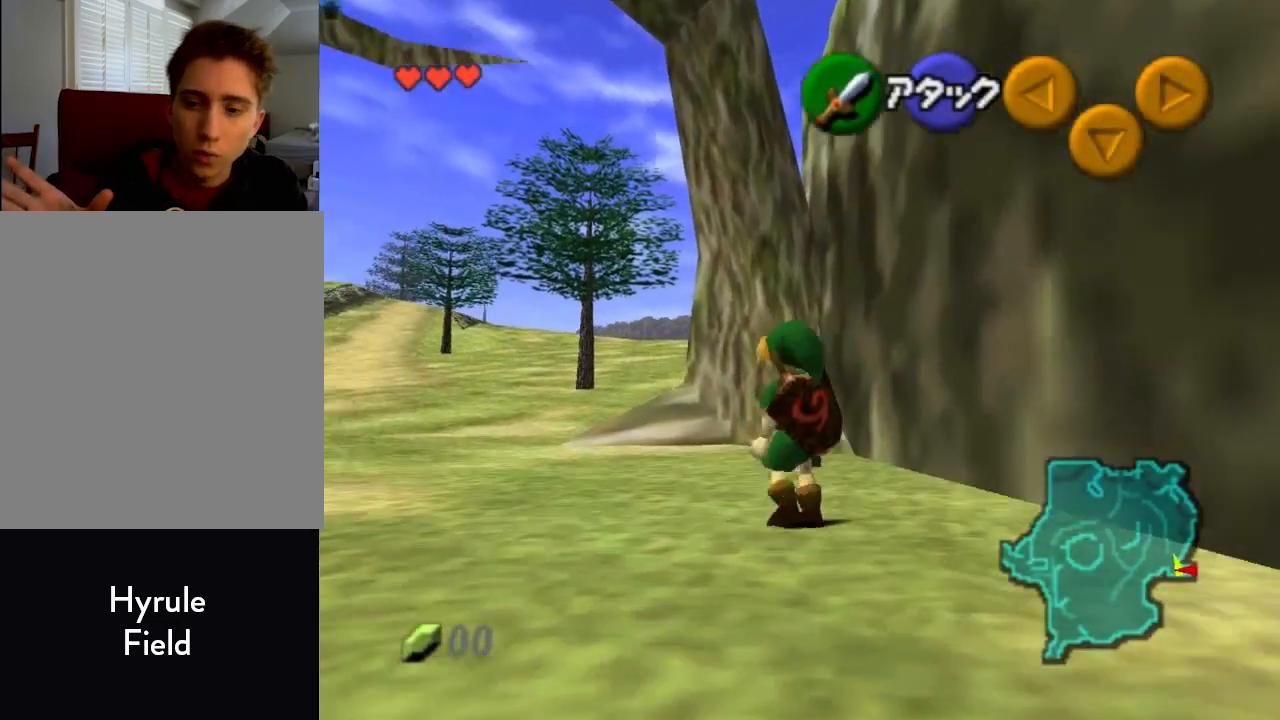
{"buttons": [], "left_stick": "up", "events": [[133, "A", "up"], [233, "left_stick", "up"]]}
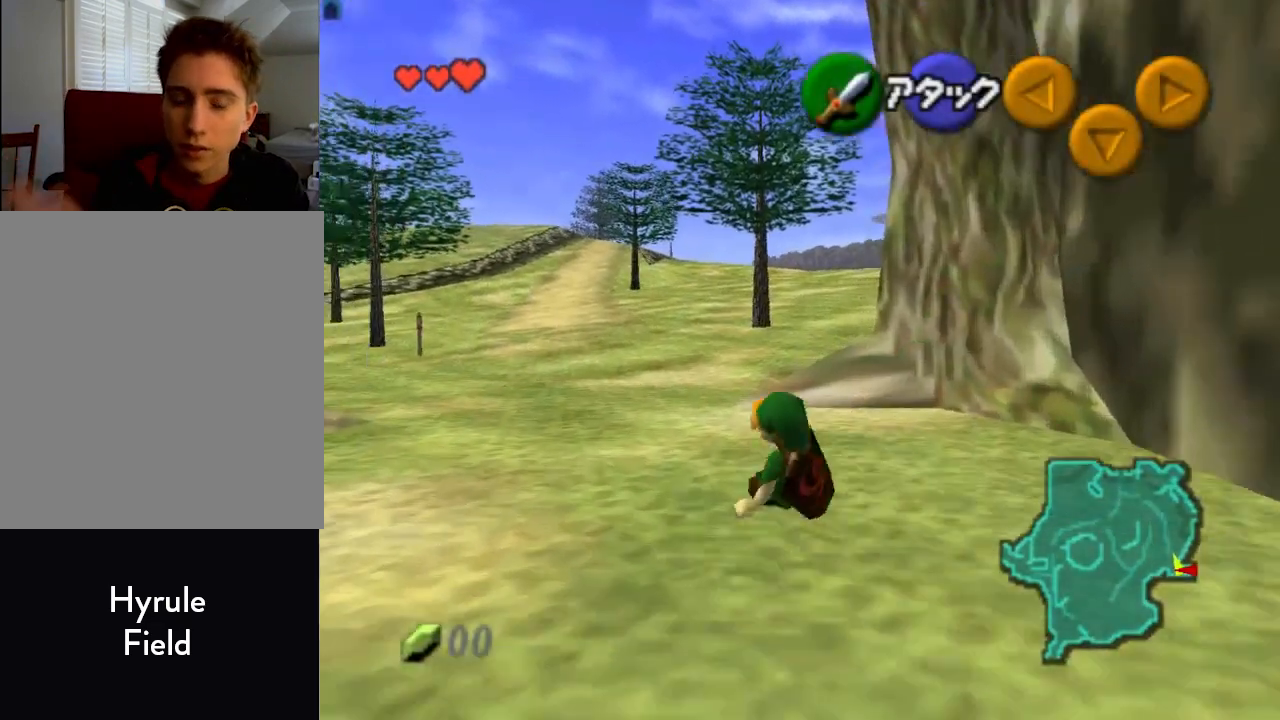
{"buttons": [], "left_stick": "up", "events": []}
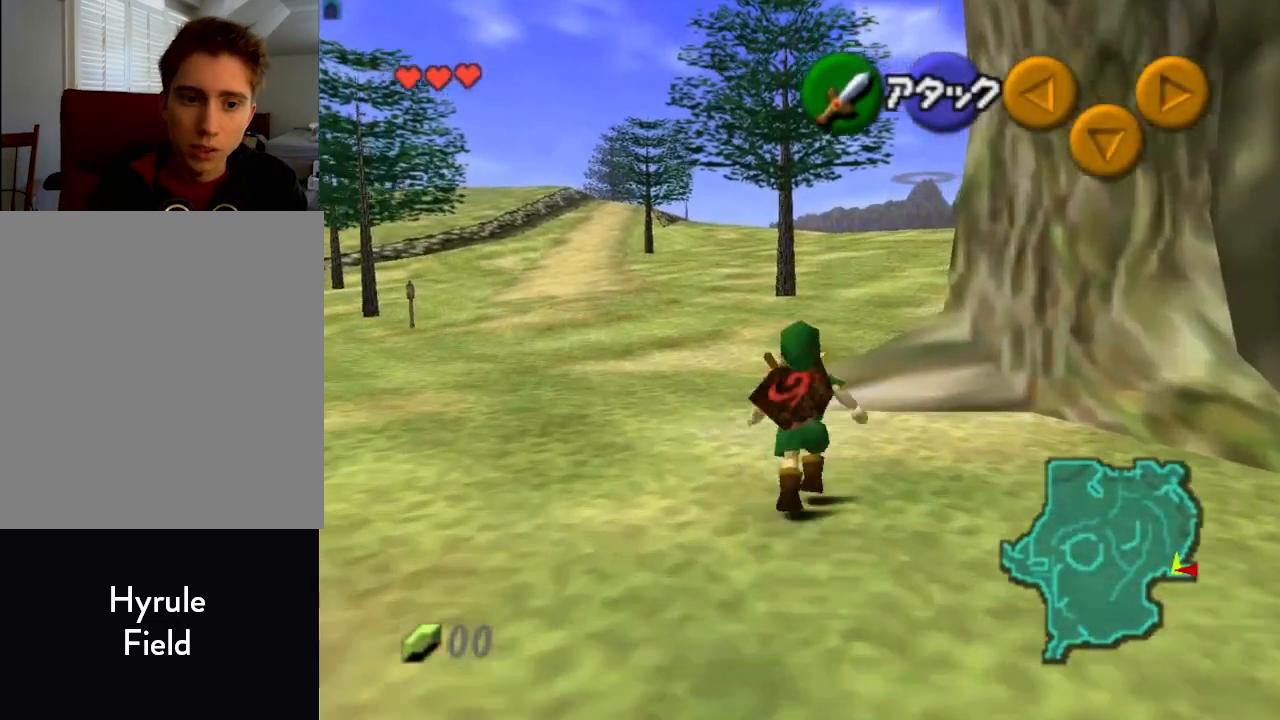
{"buttons": [], "left_stick": "down", "events": [[333, "left_stick", "down"]]}
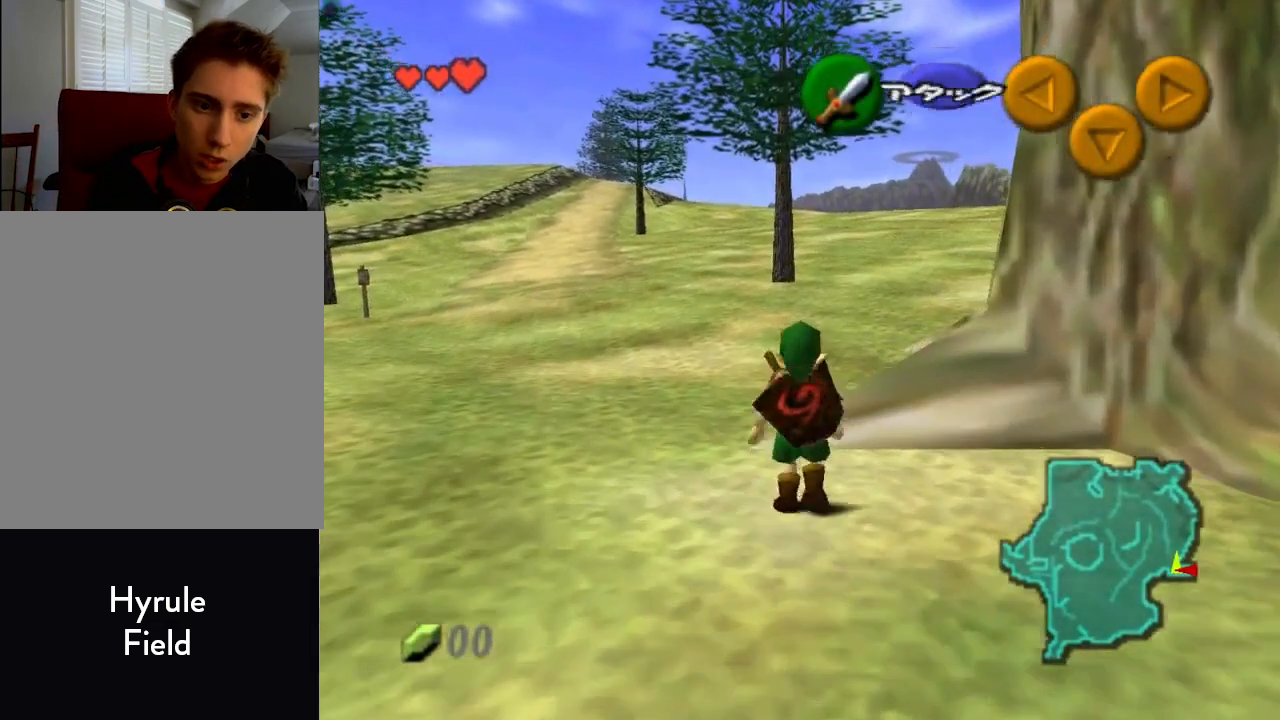
{"buttons": [], "left_stick": "down", "events": []}
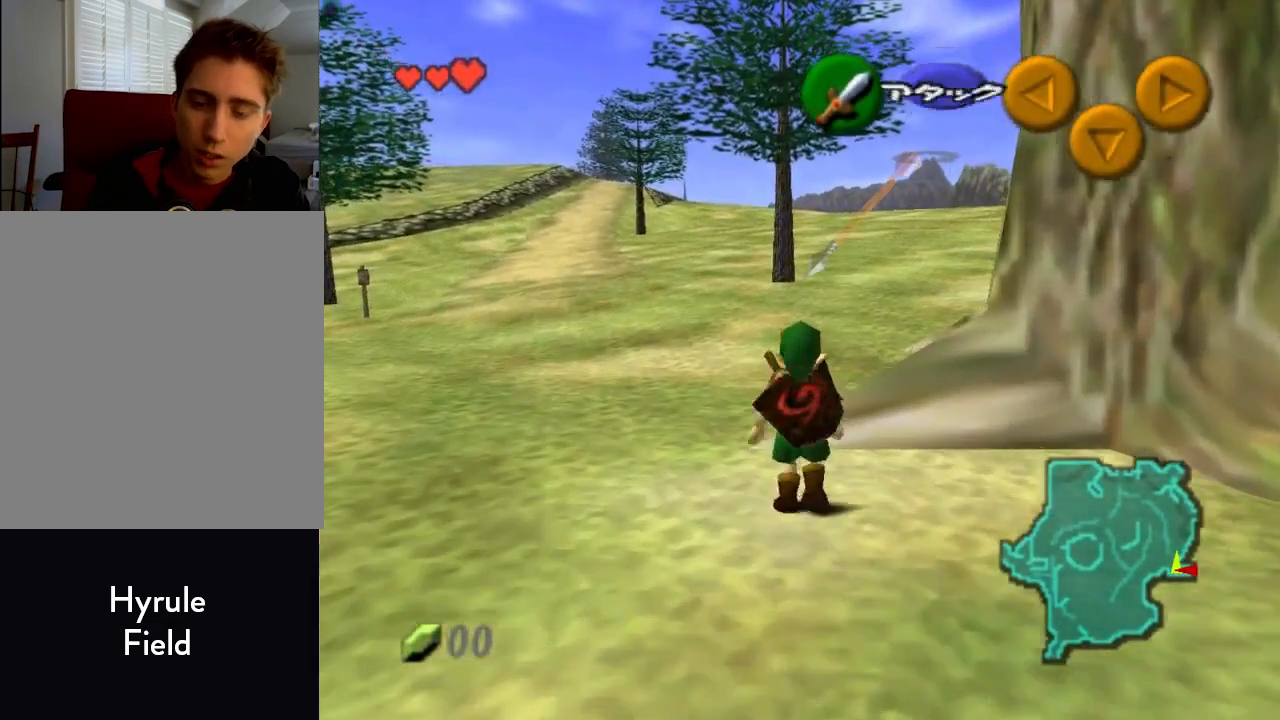
{"buttons": [], "left_stick": "down", "events": []}
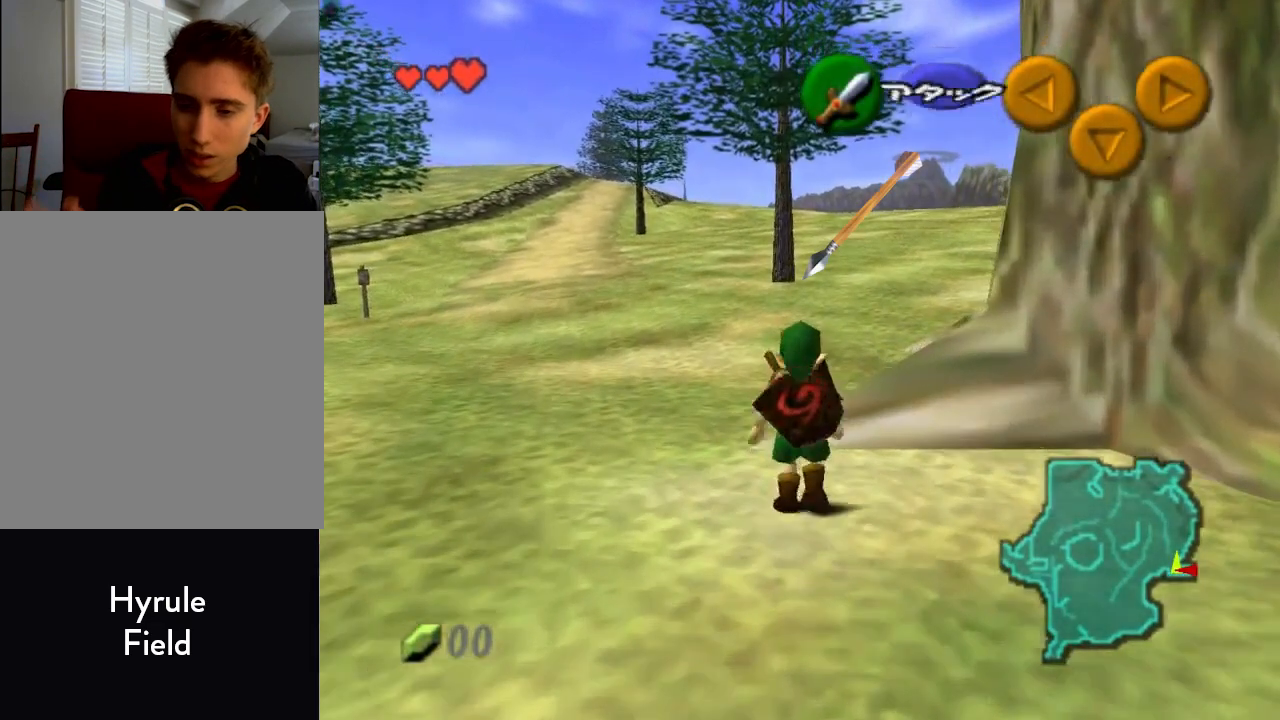
{"buttons": [], "left_stick": "down", "events": []}
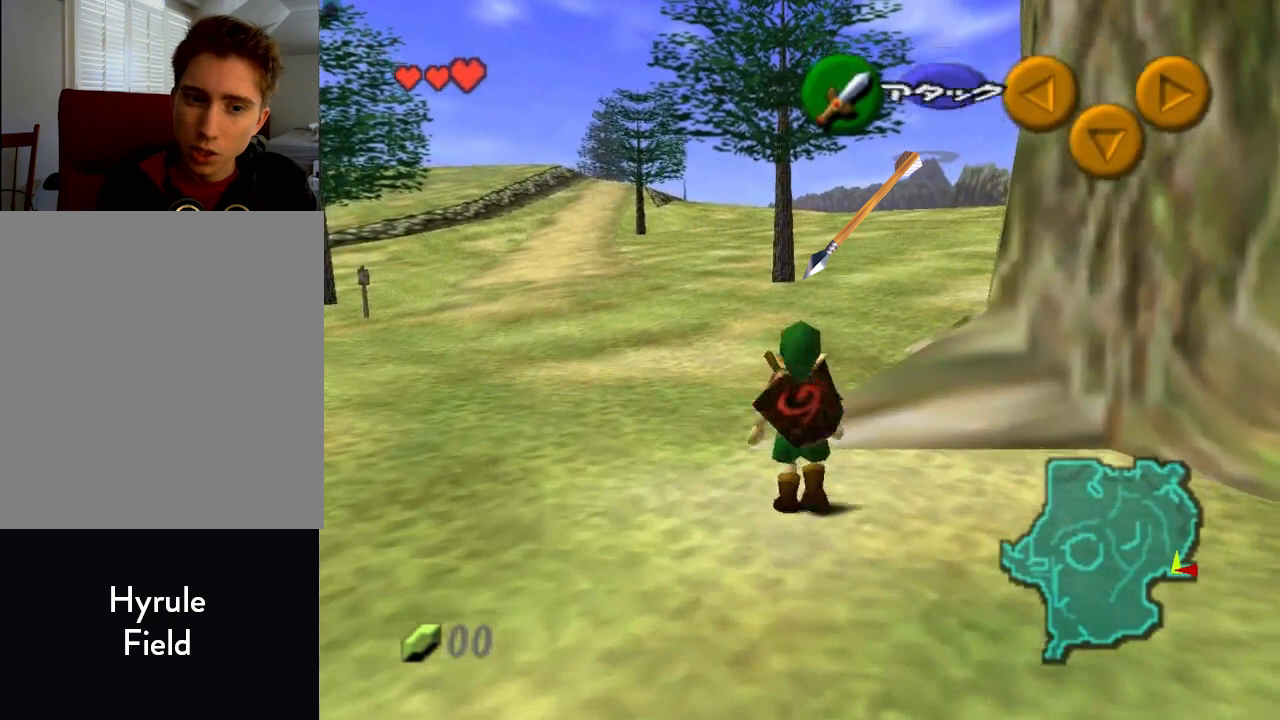
{"buttons": [], "left_stick": "down", "events": []}
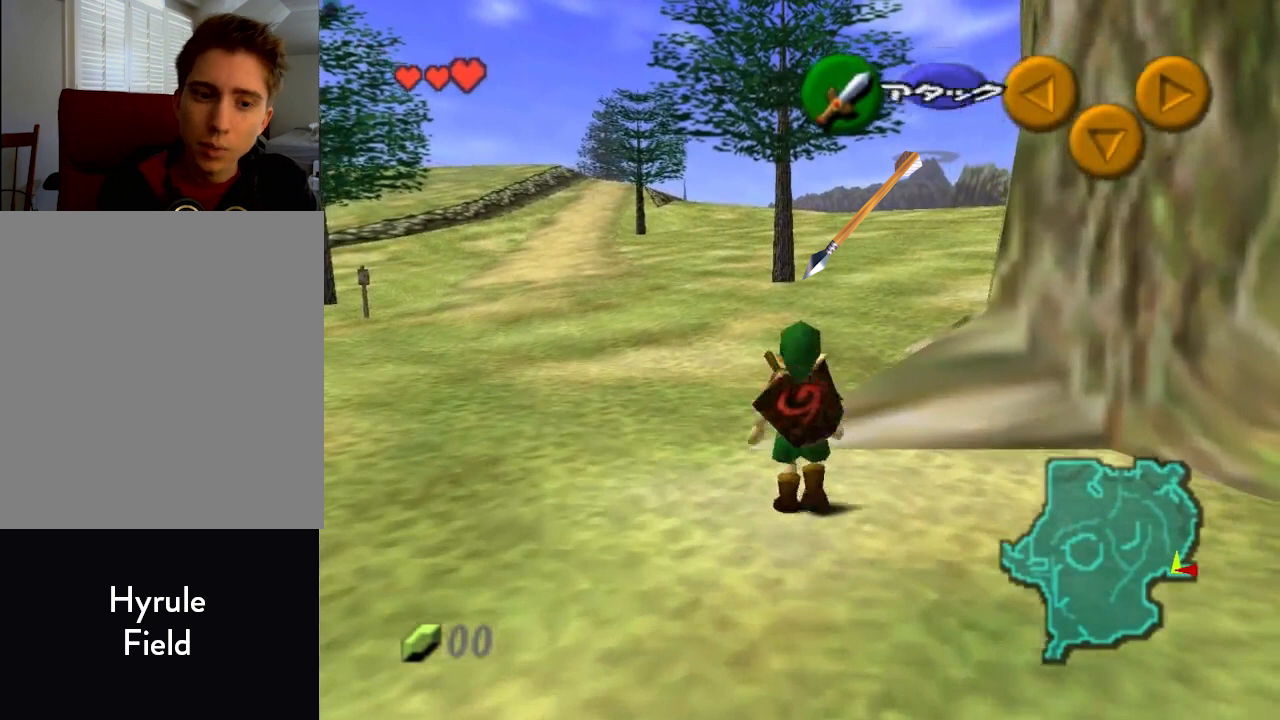
{"buttons": [], "left_stick": "down", "events": []}
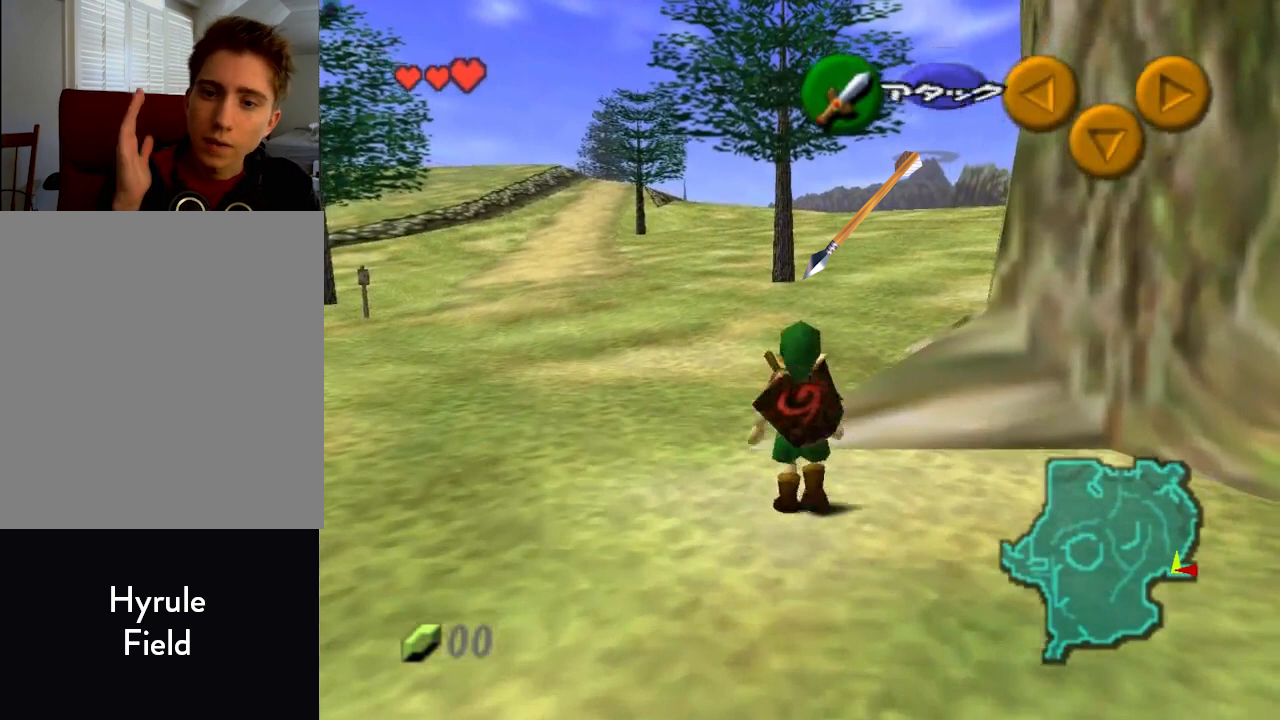
{"buttons": [], "left_stick": "down", "events": []}
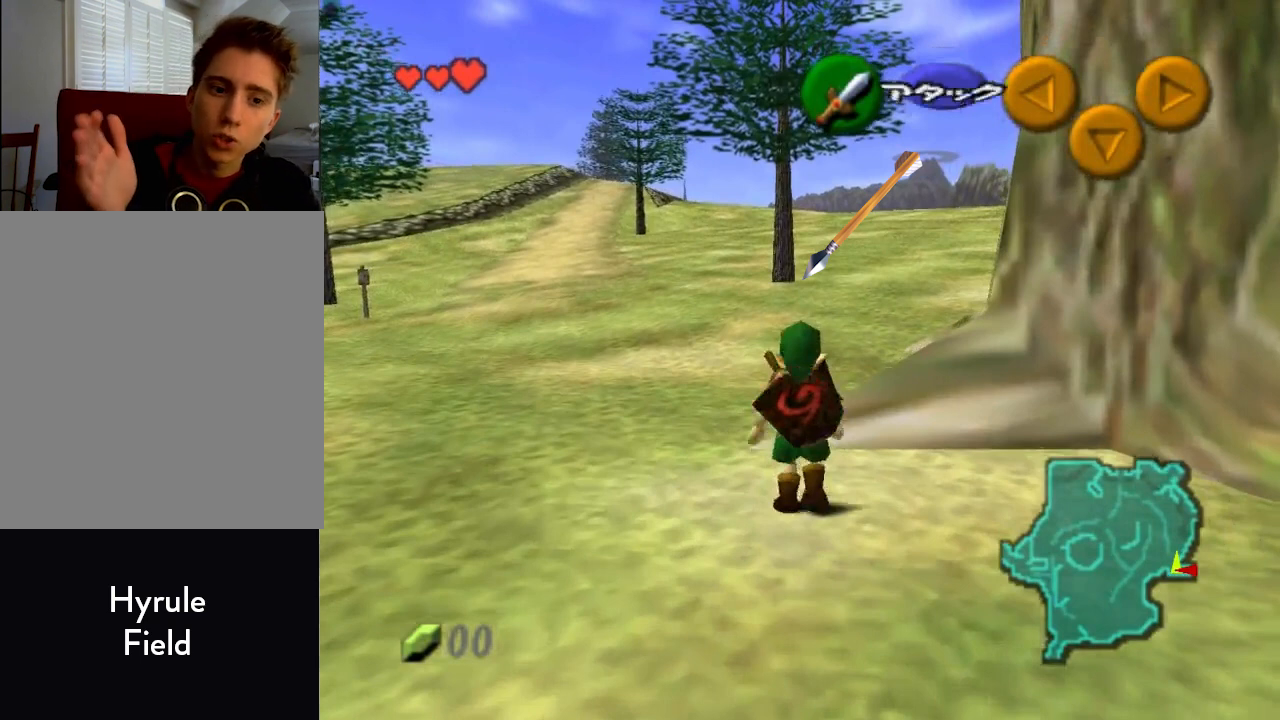
{"buttons": [], "left_stick": "down", "events": []}
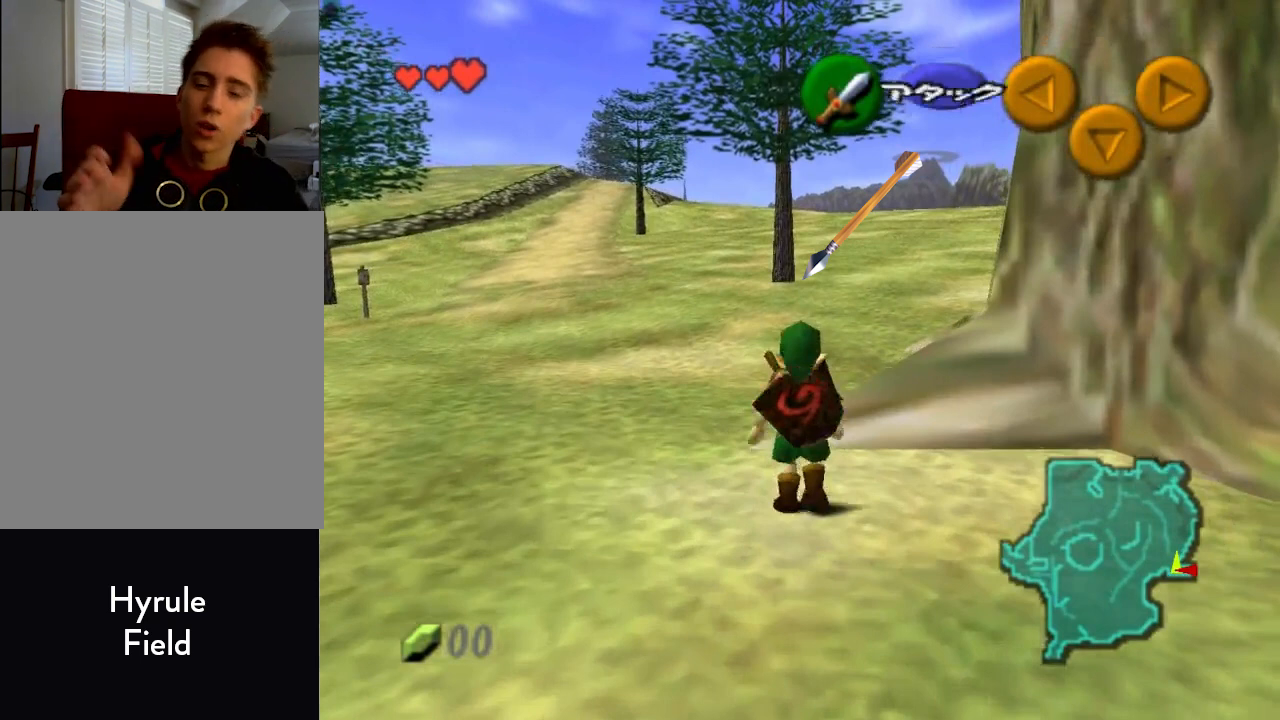
{"buttons": [], "left_stick": "down", "events": []}
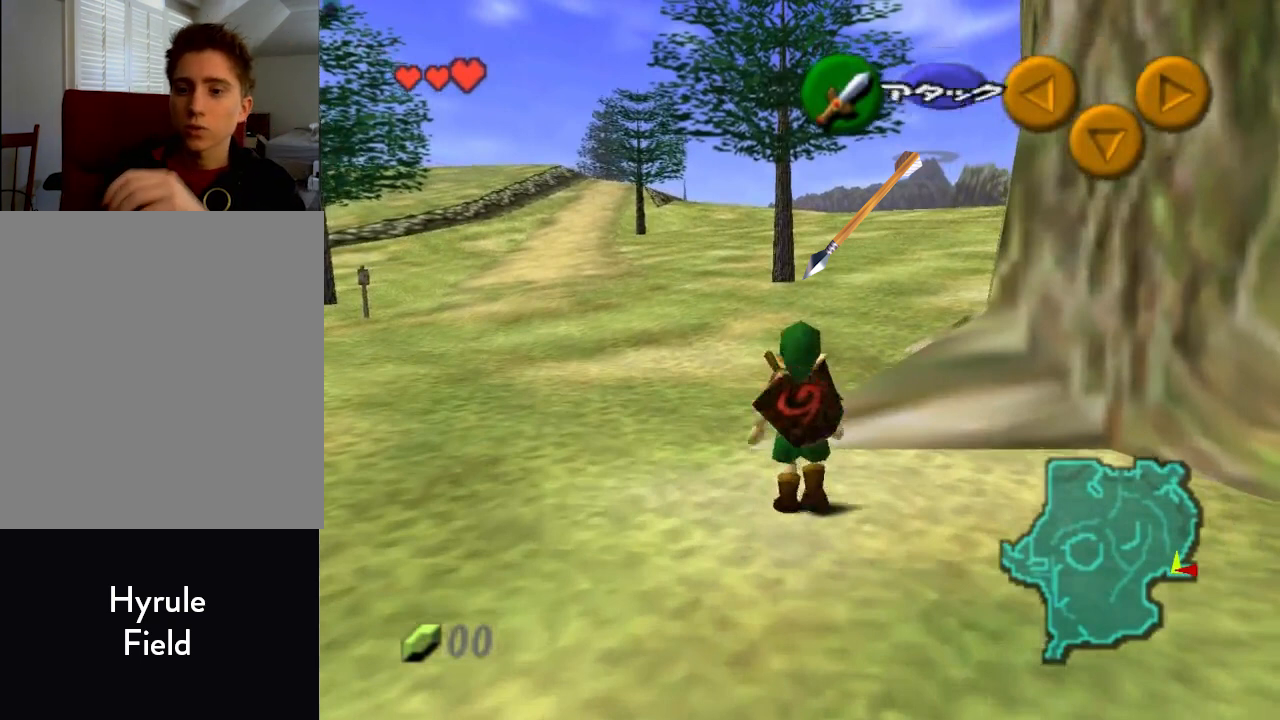
{"buttons": [], "left_stick": "down", "events": []}
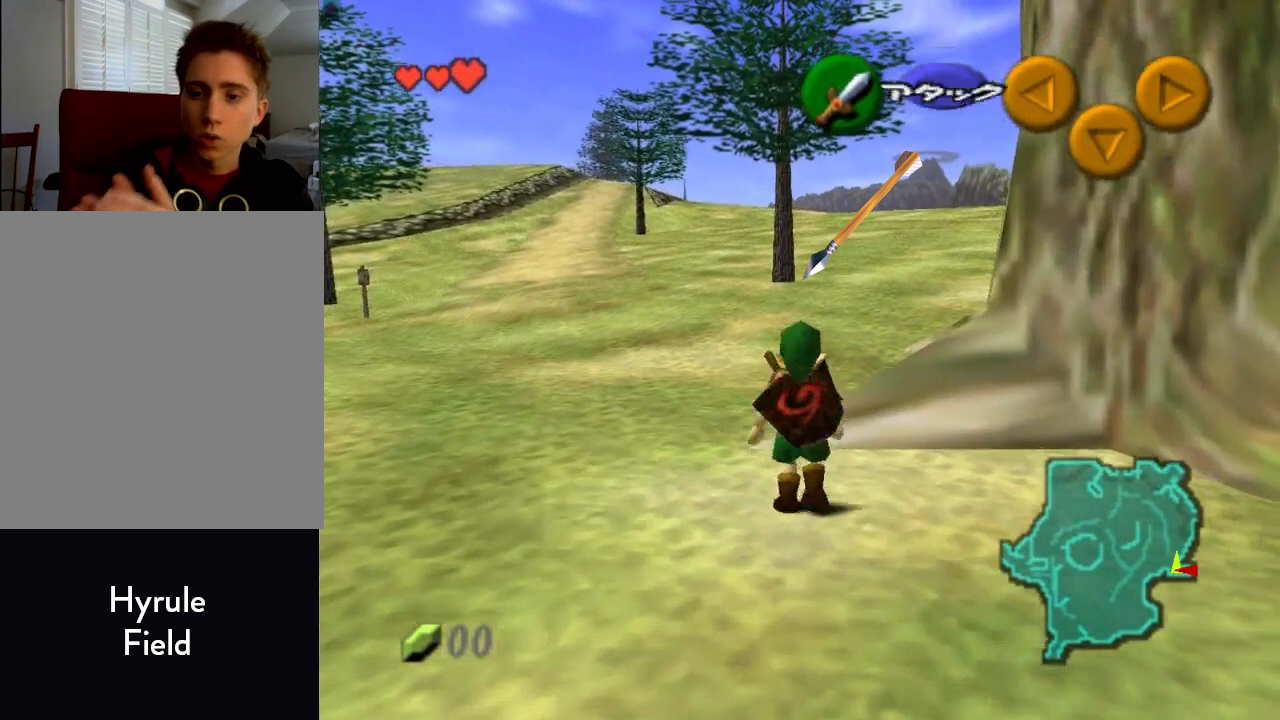
{"buttons": [], "left_stick": "down", "events": []}
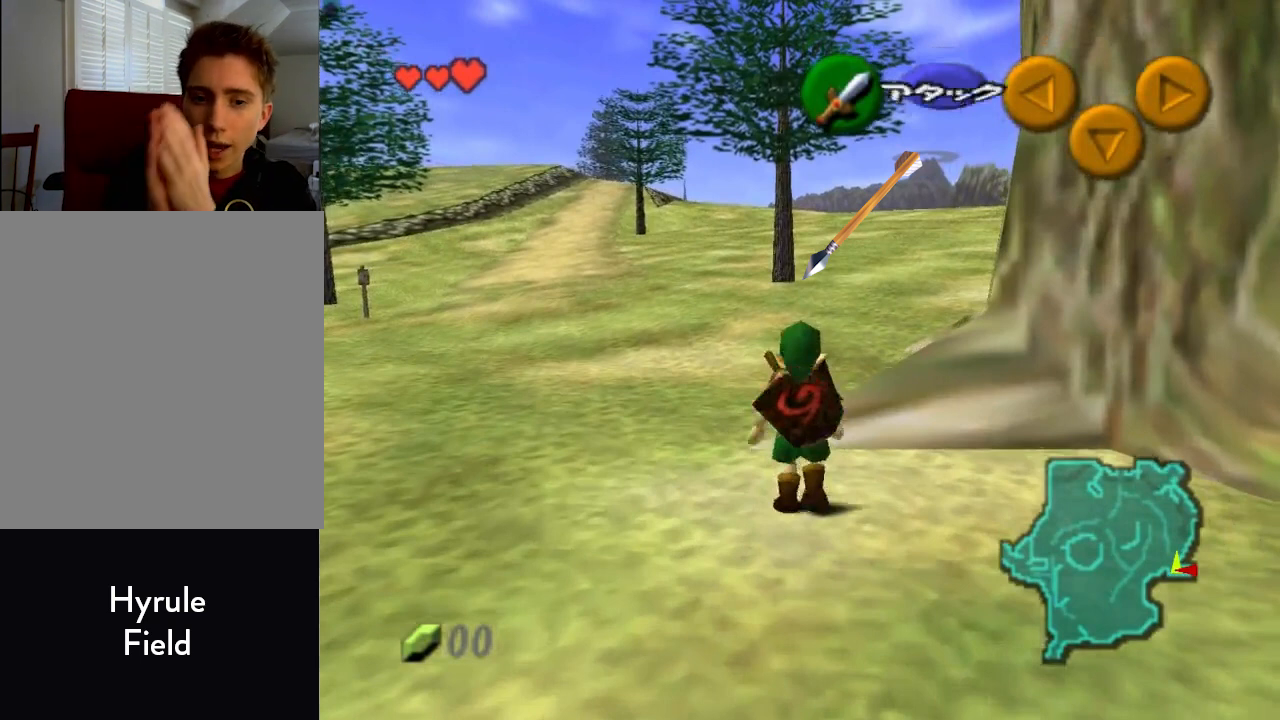
{"buttons": [], "left_stick": "down", "events": []}
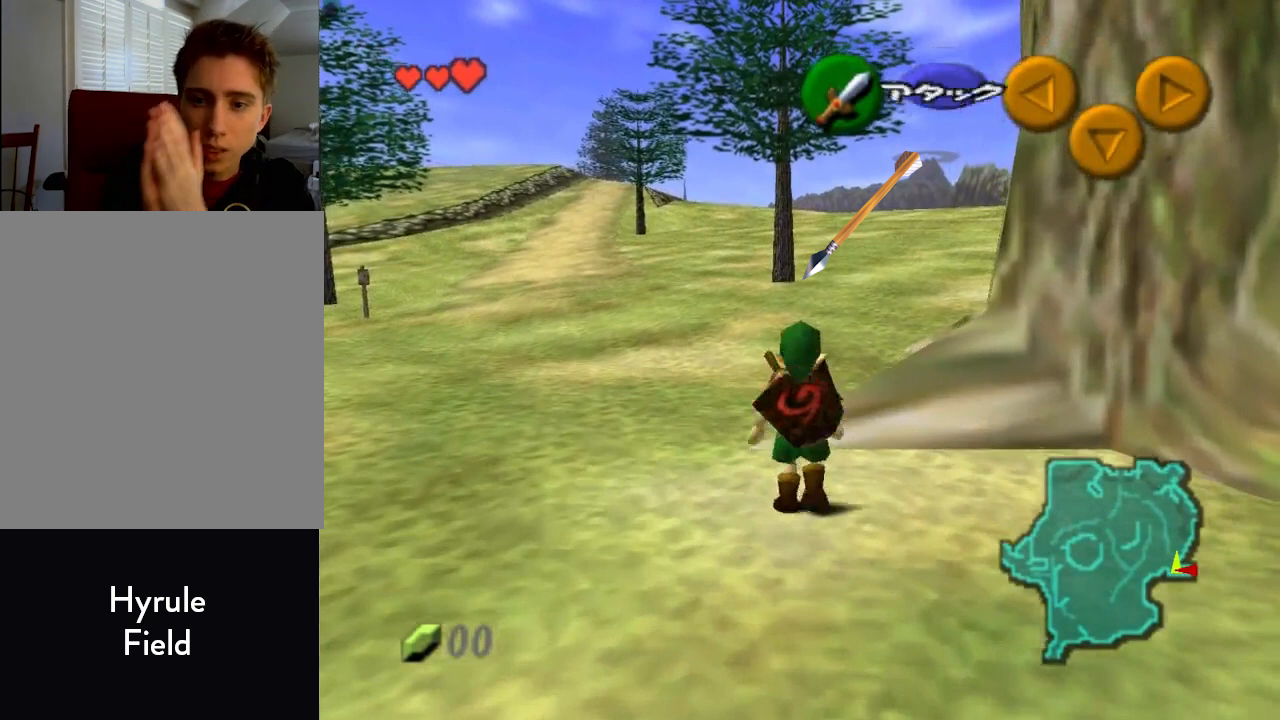
{"buttons": [], "left_stick": "down", "events": []}
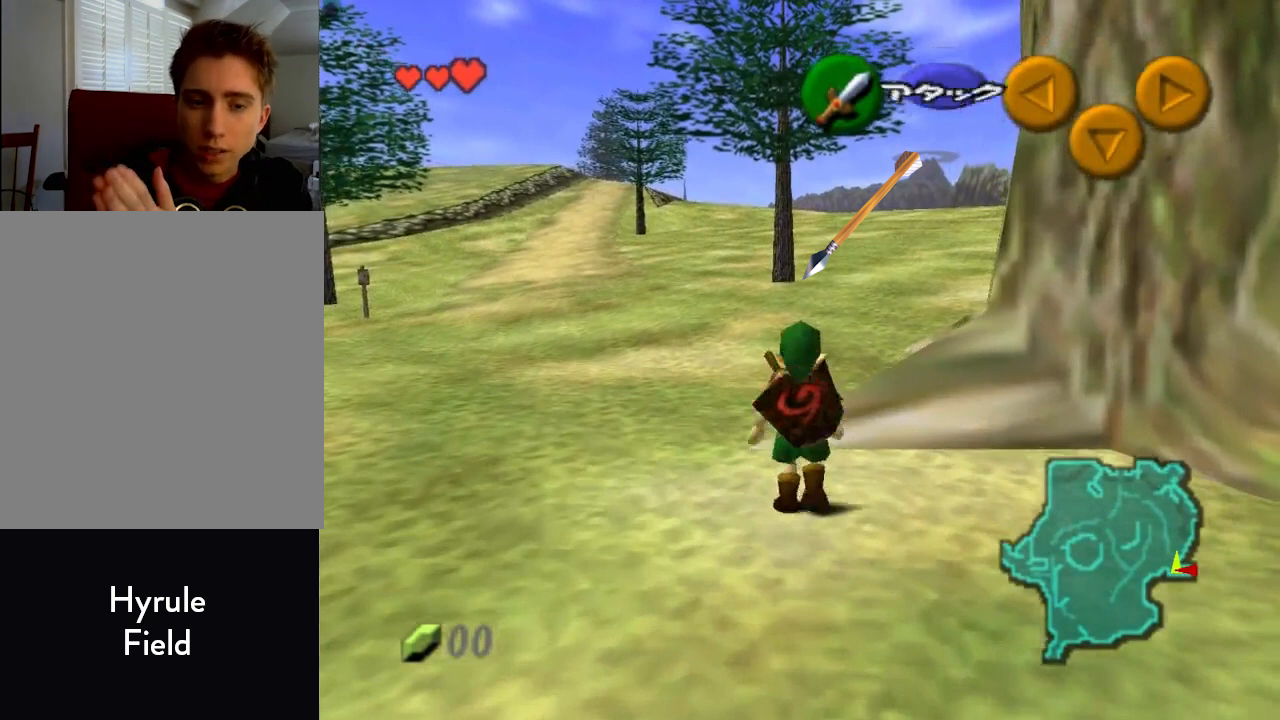
{"buttons": [], "left_stick": "down", "events": []}
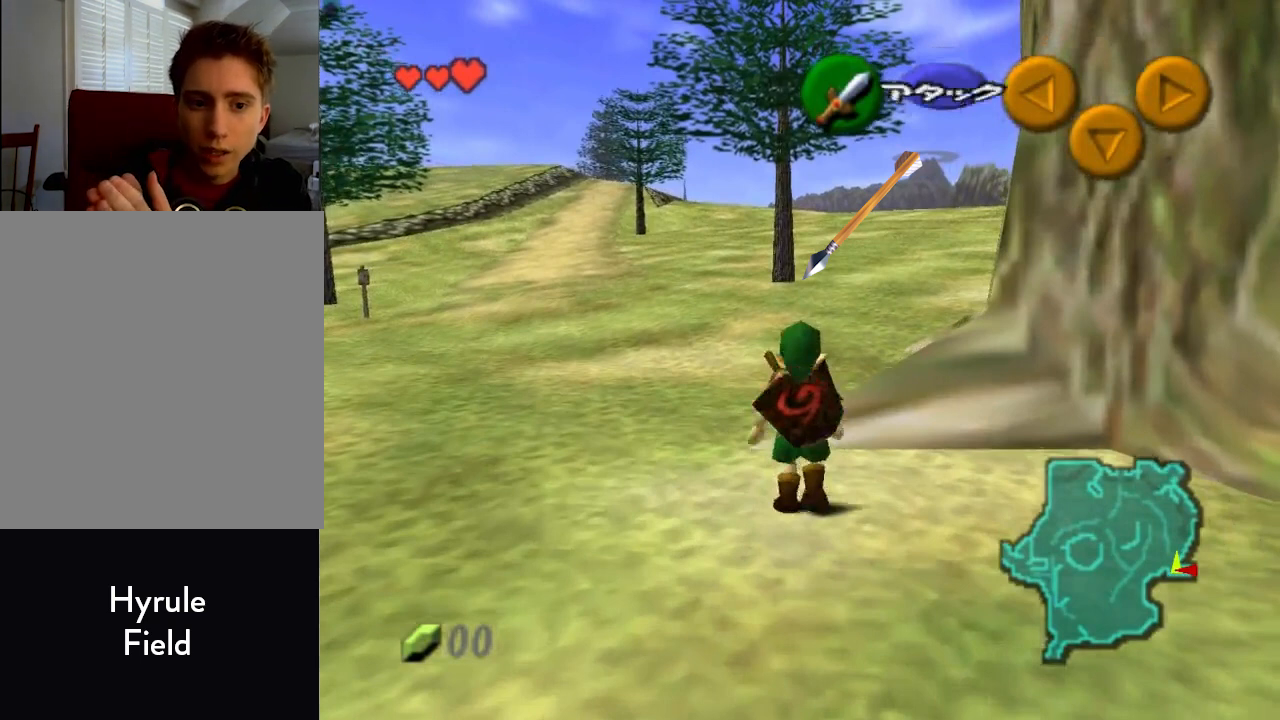
{"buttons": [], "left_stick": "down", "events": []}
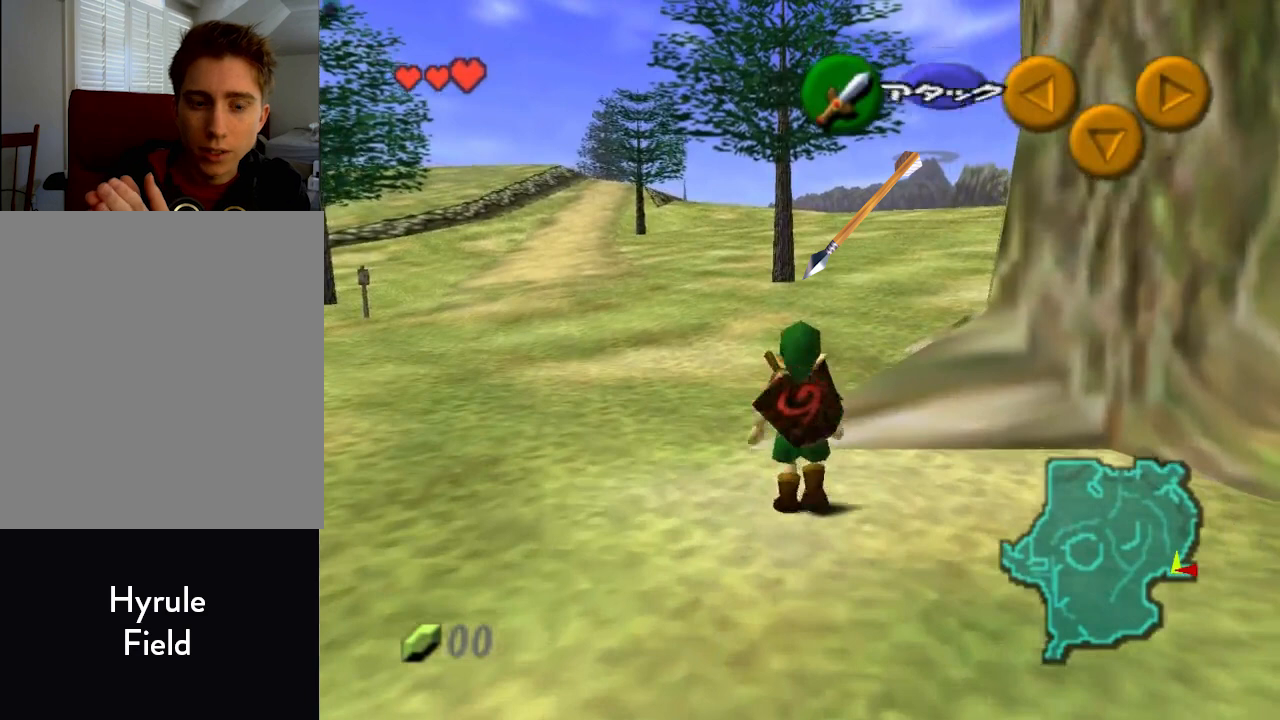
{"buttons": [], "left_stick": "down", "events": []}
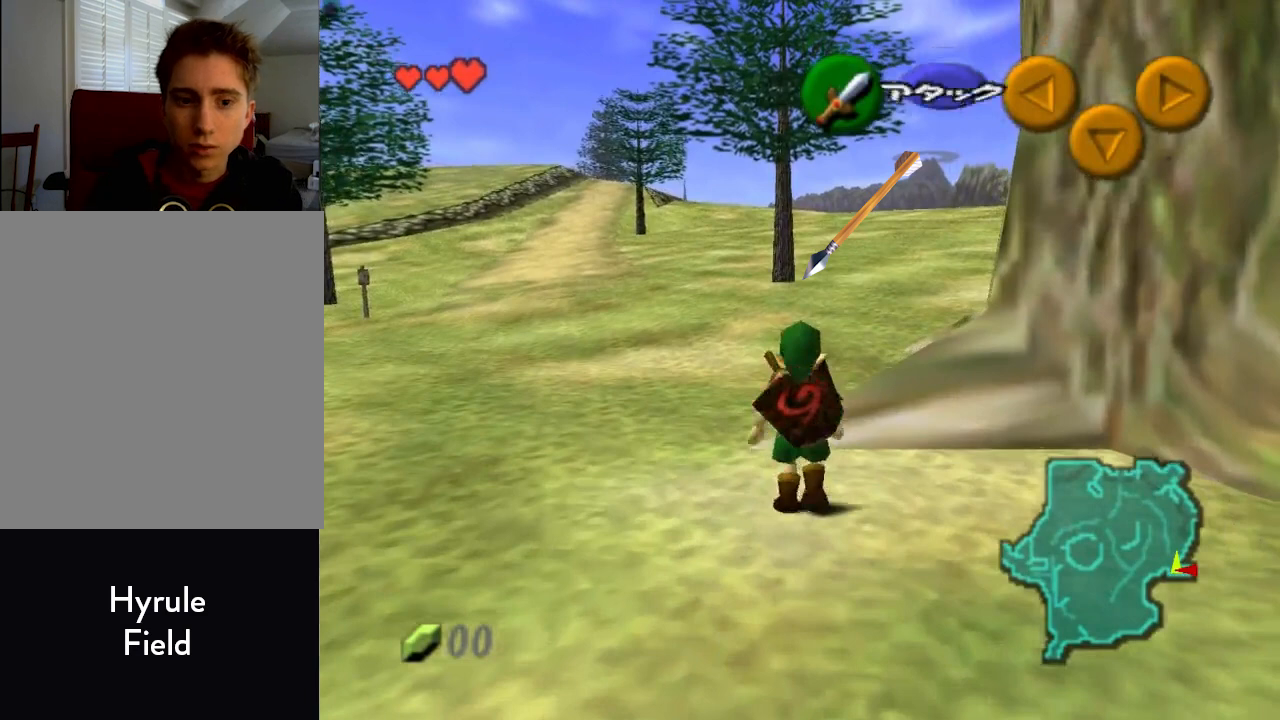
{"buttons": [], "left_stick": "down", "events": []}
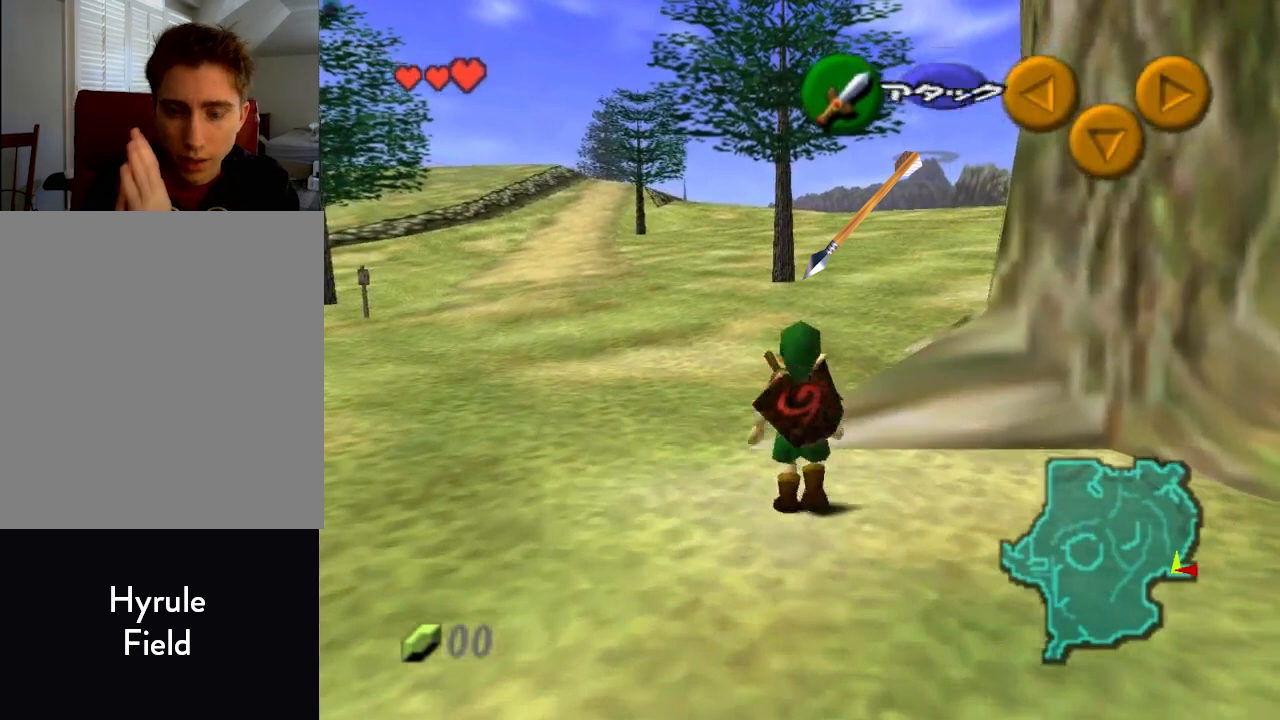
{"buttons": [], "left_stick": "down", "events": []}
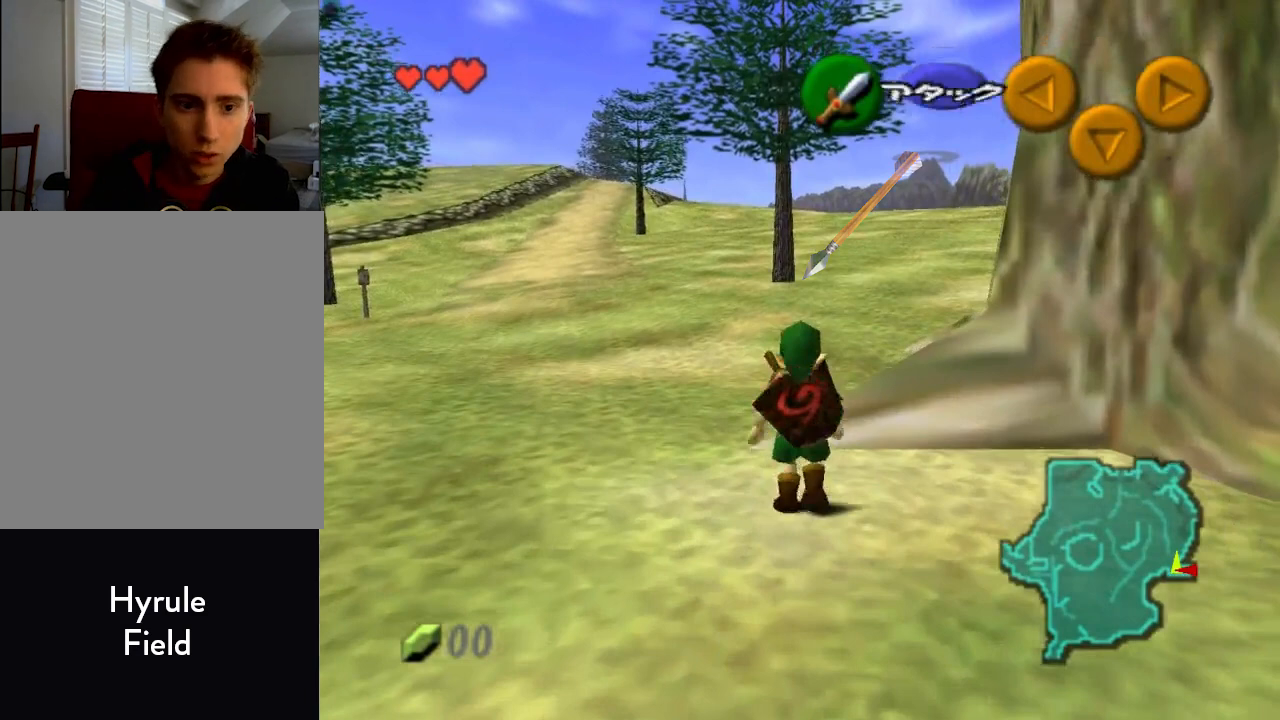
{"buttons": [], "left_stick": "down", "events": []}